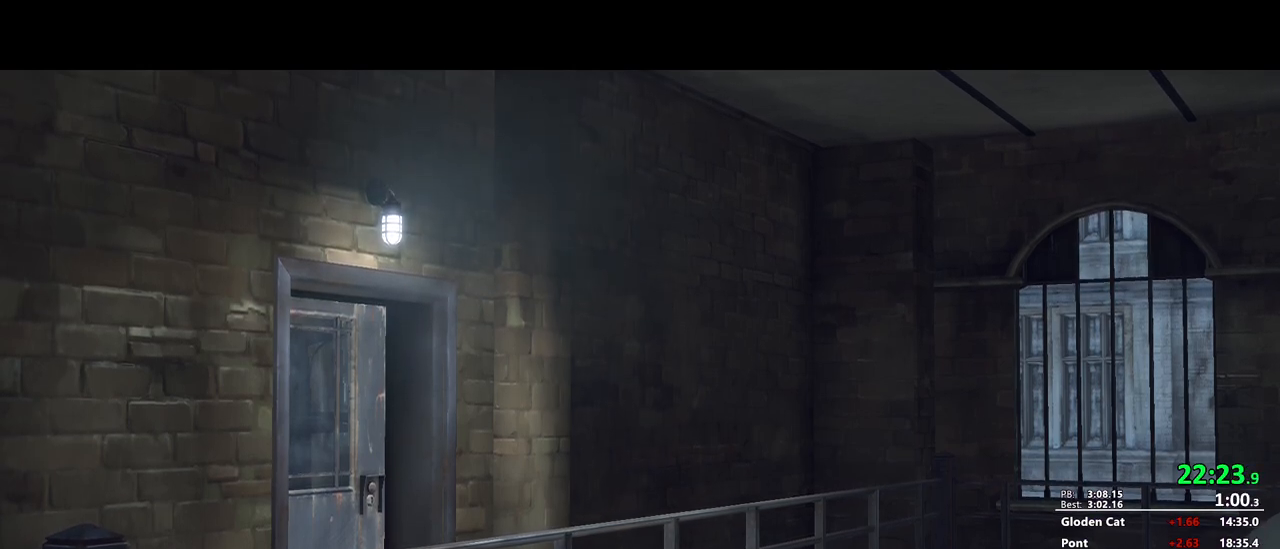
Gameplay with keyboard and mouse; each line is a JSON object with the keys and mouse buttons held at the frame after it. "events" lists presses ("down") and releases ("up") of "1", "2", "3", "4", "5", "a", "alt", "c", "ctrl", "d", "e", "f", "g", "mb6", "q", "r", "return", "s", "shift", "t", "tab", "v", "w", "x", "z", "mouse_left", "mouse_middle", "mouse_right", "mouse_mb4", "mouse_mb5", "mouse_wheel_up" and "mouse_wheel_down" between this image and that frame as [ms after this image, input, new state], when the widget could be followed in between. "mouse_left", "mouse_middle", "mouse_right", "mouse_mb4", "mouse_mb5", "mouse_wheel_up", "mouse_wheel_down" = the "left", "middle", "right", "mb4", "mb5", "wheel_up", "wheel_down" buttons of the "mouse" list. No other keys are recorded. Mouse movement is not recorded. Key names are as the overlay labels them; some are game actions (e.g. jump) rather than physical keys.
{"keys": [], "mouse": [], "events": [[217, "mouse_mb4", "down"], [317, "mouse_mb4", "up"], [400, "mouse_mb4", "down"], [450, "mouse_mb4", "up"]]}
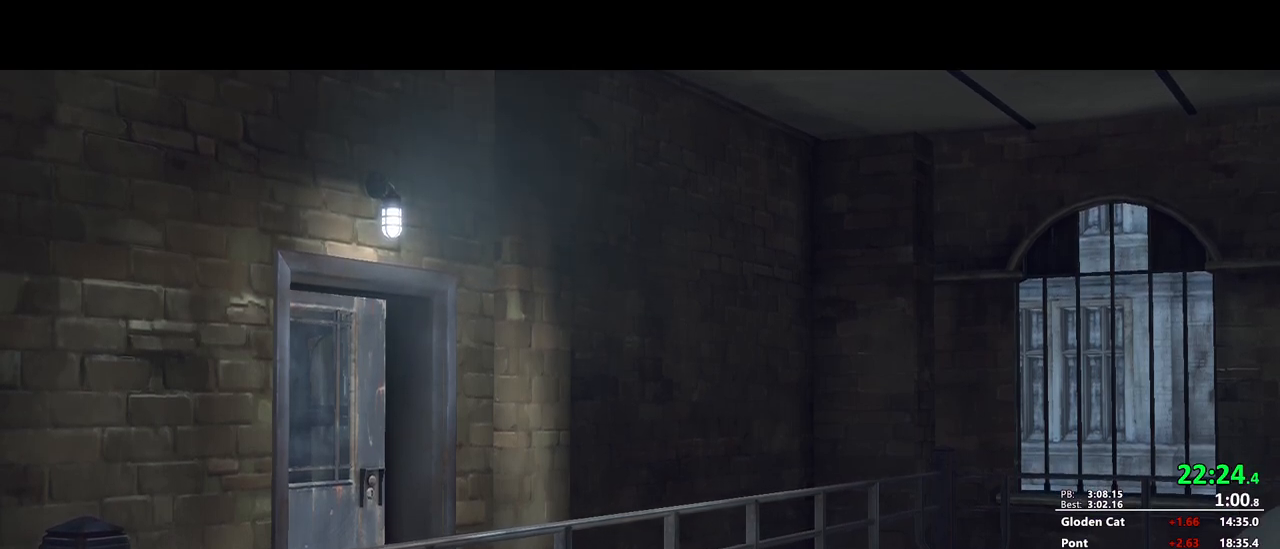
{"keys": [], "mouse": [], "events": [[50, "mouse_mb4", "down"], [100, "mouse_mb4", "up"], [183, "mouse_mb4", "down"], [233, "mouse_mb4", "up"]]}
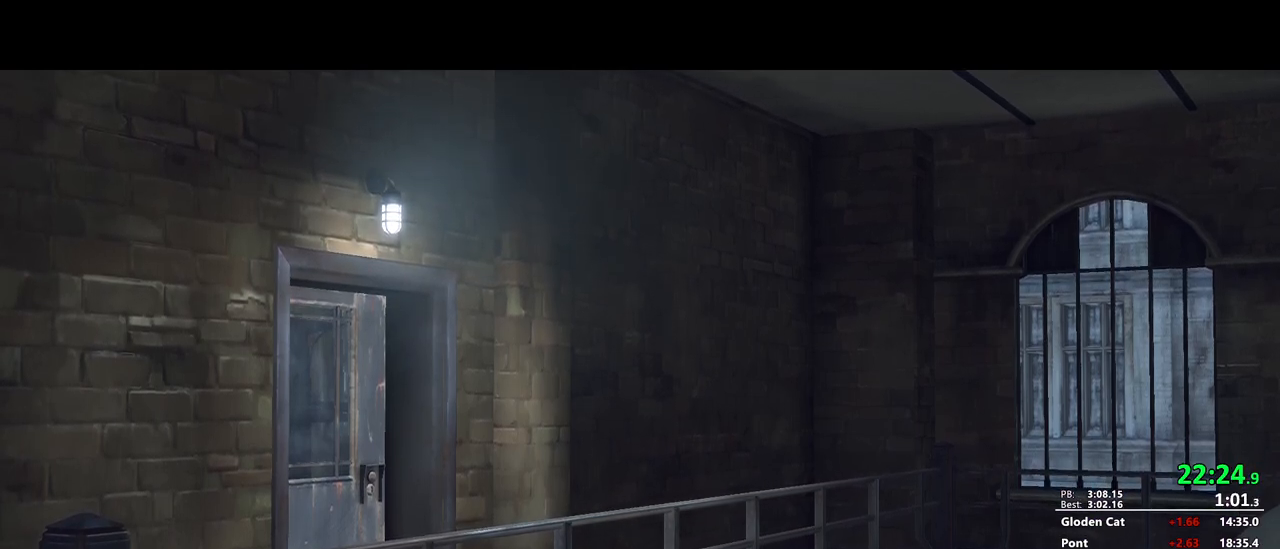
{"keys": [], "mouse": ["mb4"], "events": [[67, "mouse_mb4", "down"], [150, "mouse_mb4", "up"], [250, "mouse_mb4", "down"], [383, "mouse_mb4", "up"], [433, "mouse_mb4", "down"]]}
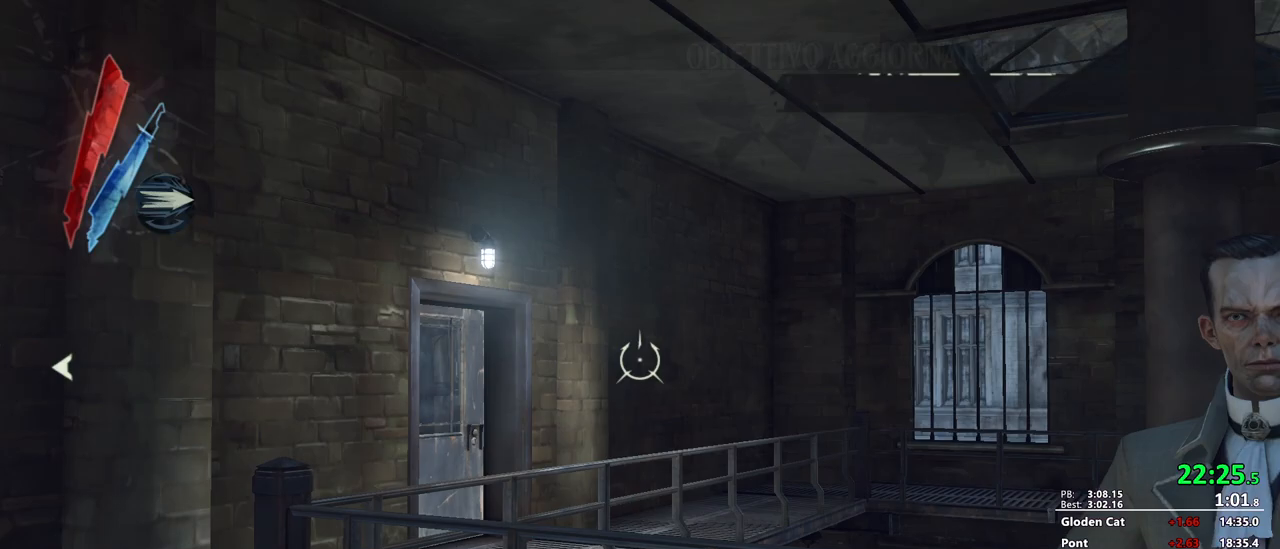
{"keys": [], "mouse": [], "events": [[33, "mouse_mb4", "up"], [83, "mouse_mb4", "down"], [167, "mouse_mb4", "up"], [333, "mouse_right", "down"], [500, "mouse_right", "up"]]}
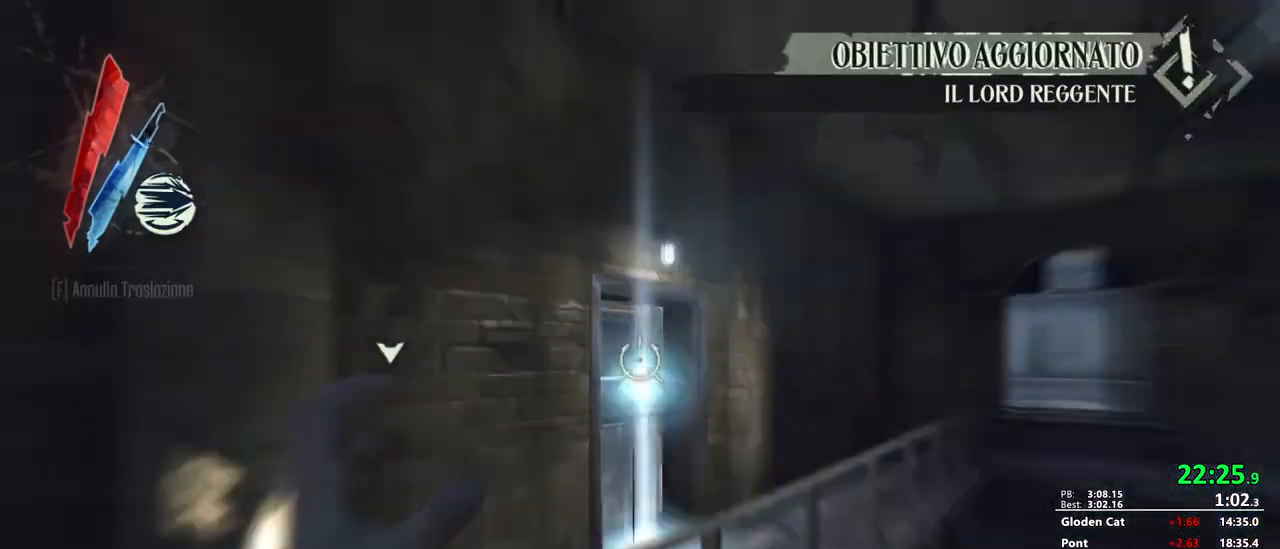
{"keys": ["d", "f", "s", "shift", "w"], "mouse": [], "events": [[133, "w", "down"], [183, "mouse_wheel_up", "down"], [183, "shift", "down"], [283, "d", "down"], [333, "mouse_wheel_up", "up"], [417, "f", "down"], [417, "s", "down"]]}
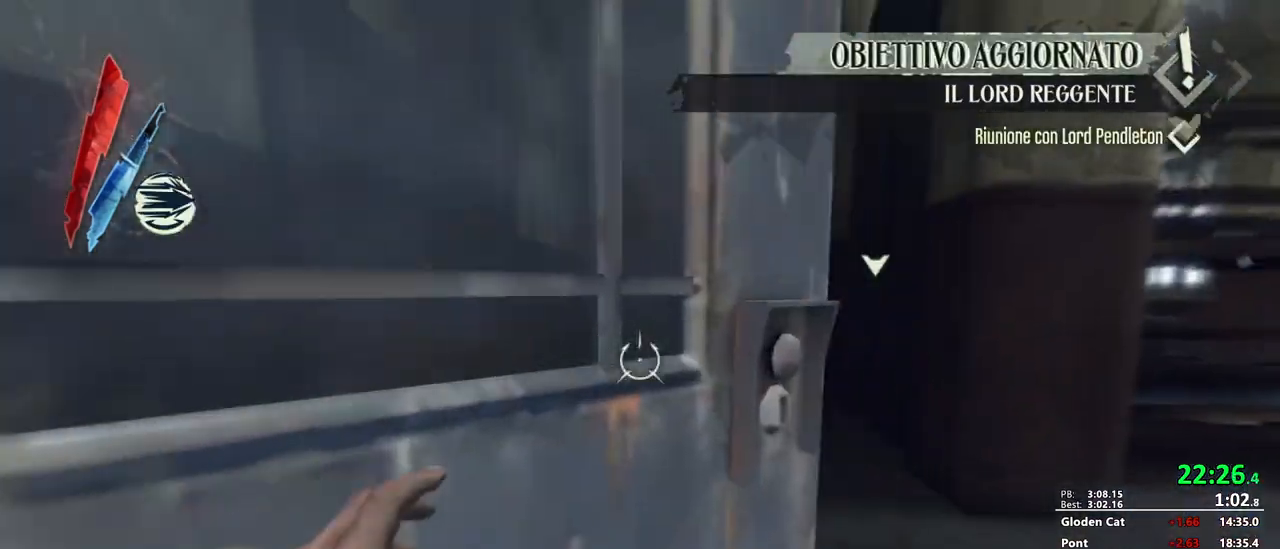
{"keys": ["shift", "w"], "mouse": [], "events": [[33, "s", "up"], [50, "f", "up"], [67, "d", "up"]]}
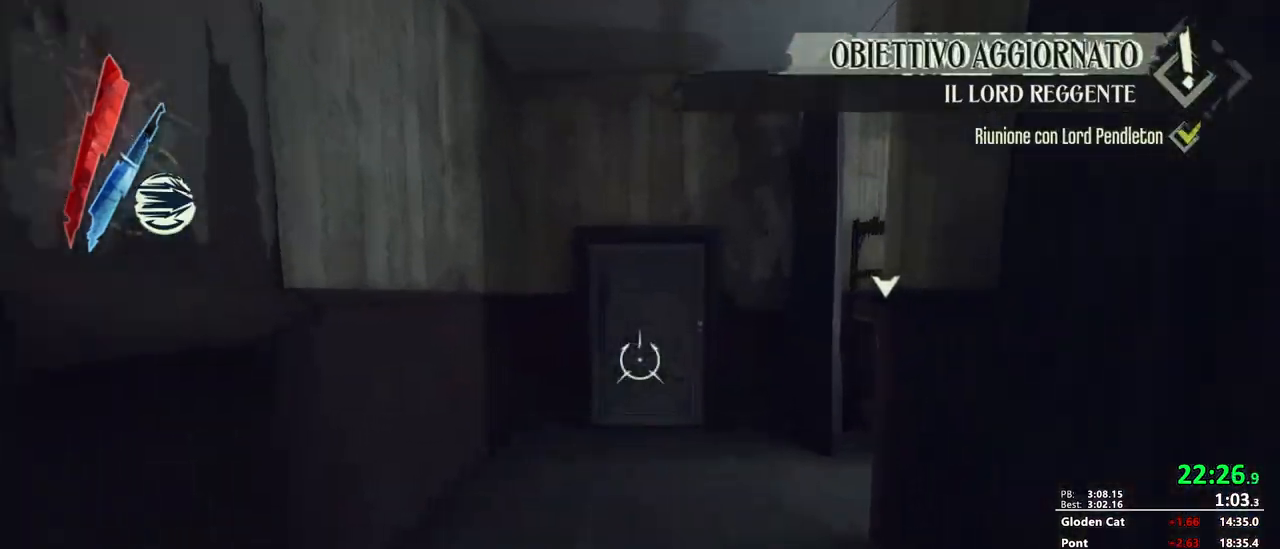
{"keys": ["shift", "w"], "mouse": [], "events": []}
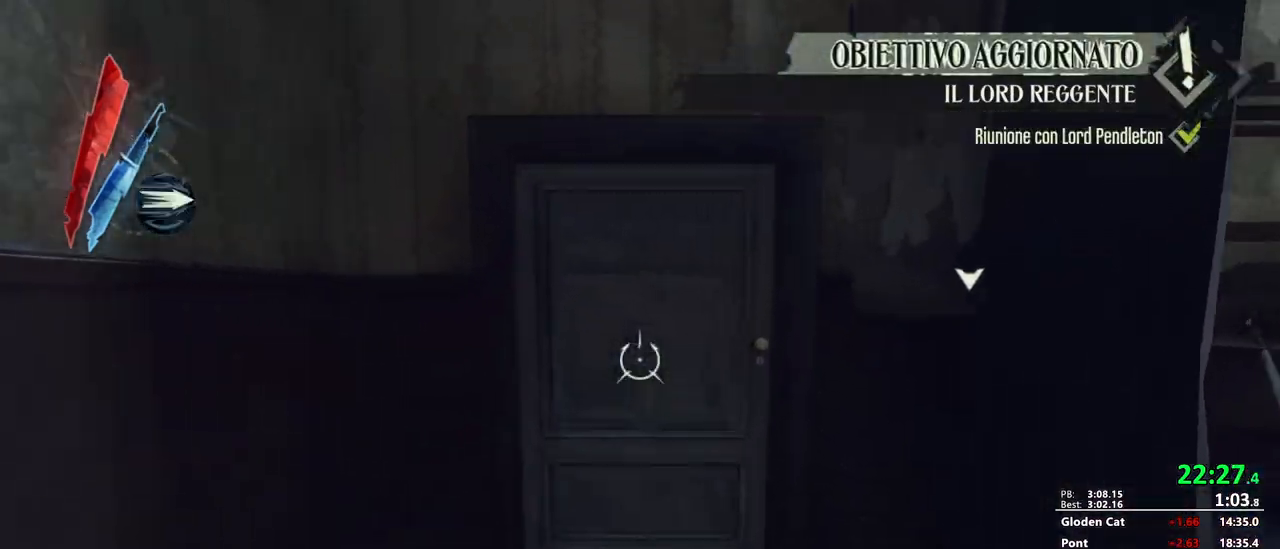
{"keys": ["a", "shift", "w"], "mouse": []}
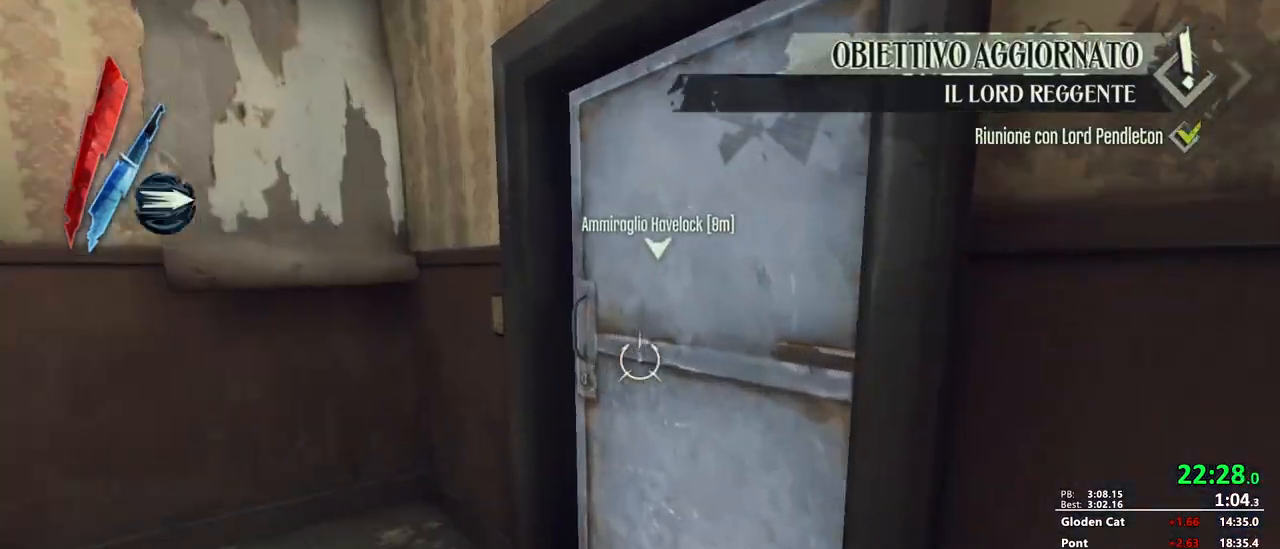
{"keys": ["shift", "w"], "mouse": []}